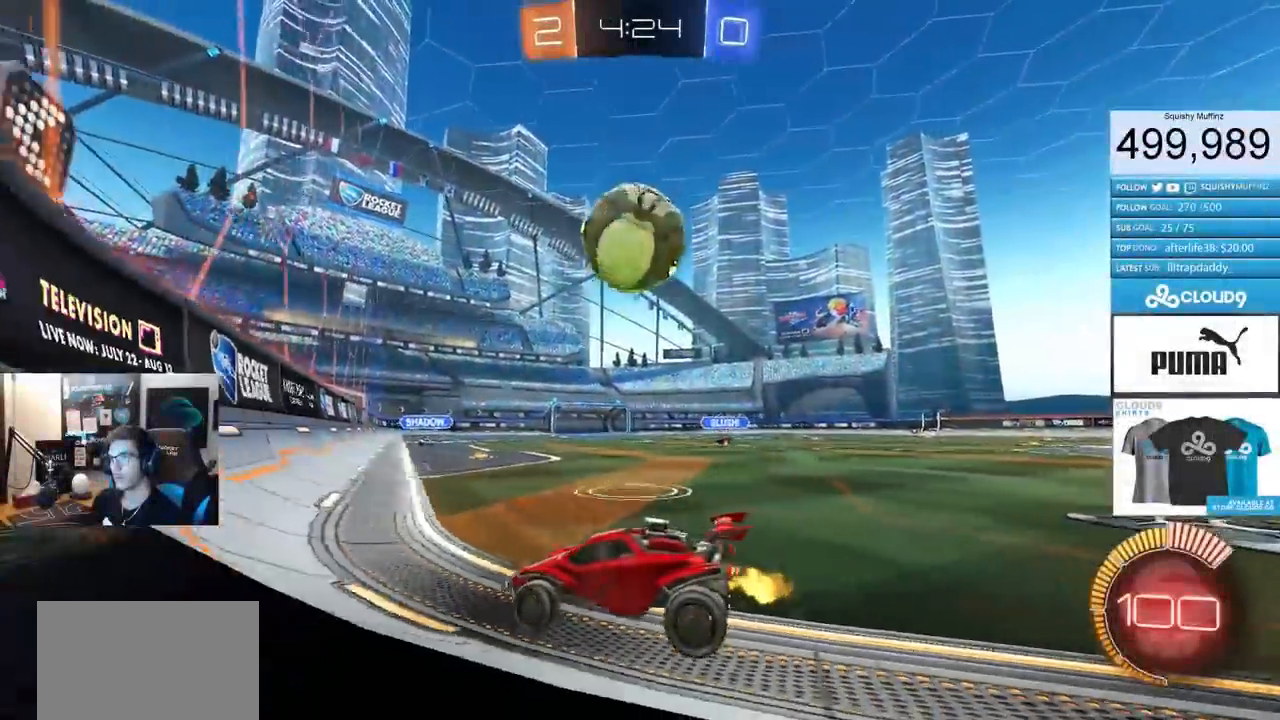
Gameplay with a controller (PlayStation layout); each line is a JSON object with the inputs held at the frame after it. "events" lists button and stick changes between this image and that frame as [ms after this image, input, new state], when the widget could be followed in between.
{"buttons": ["CIRCLE", "R2"], "left_stick": "center", "right_stick": "center", "events": [[67, "R2", "down"], [84, "left_stick", "center"], [167, "left_stick", "left"], [251, "CIRCLE", "down"], [468, "left_stick", "center"]]}
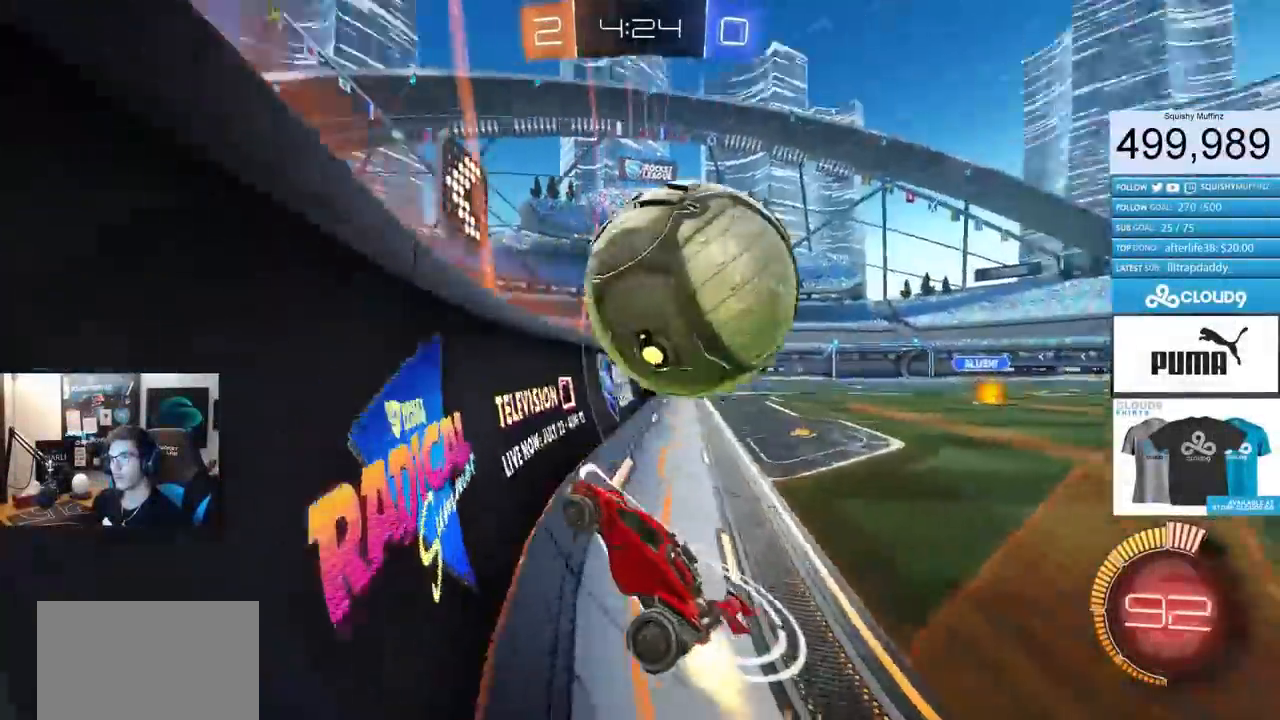
{"buttons": ["CROSS", "R2"], "left_stick": "down-right", "right_stick": "center", "events": [[67, "left_stick", "up-right"], [84, "CIRCLE", "up"], [217, "left_stick", "right"], [434, "CROSS", "down"], [434, "left_stick", "down-right"]]}
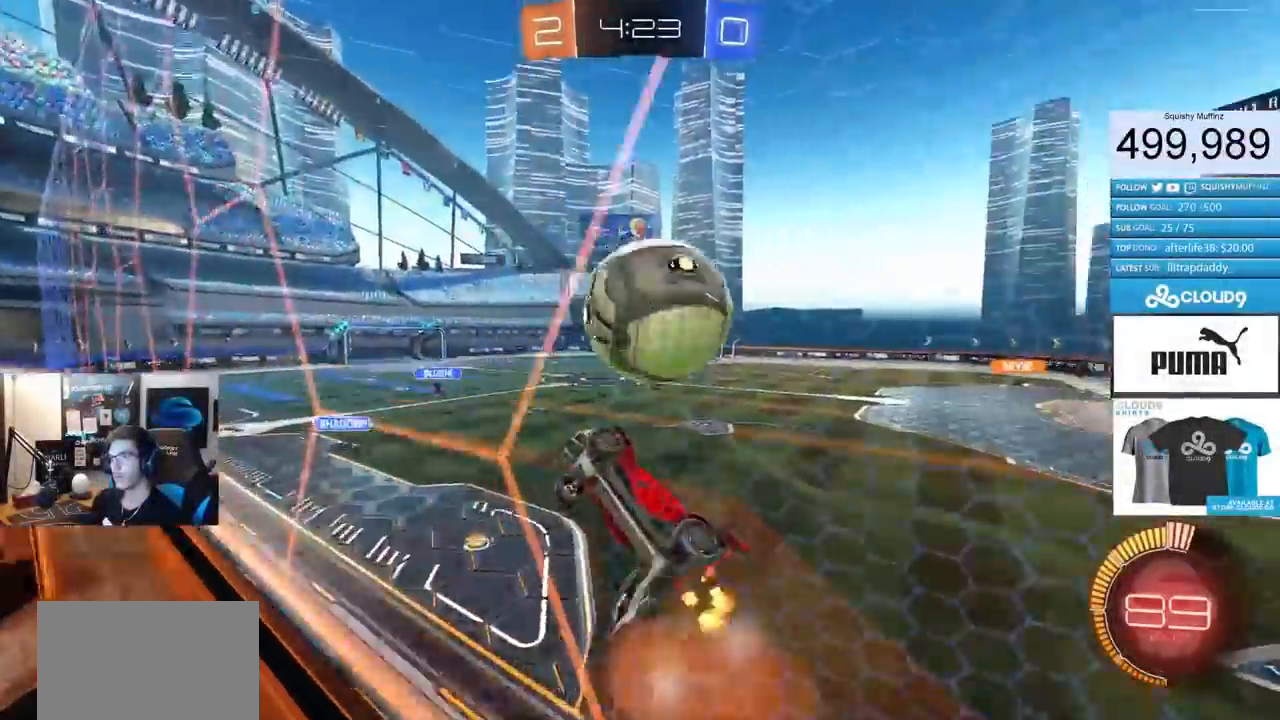
{"buttons": ["CIRCLE", "L1", "R2"], "left_stick": "left", "right_stick": "center", "events": [[17, "R2", "up"], [33, "CROSS", "up"], [33, "left_stick", "center"], [100, "CROSS", "down"], [183, "CROSS", "up"], [183, "left_stick", "down-right"], [217, "R2", "down"], [333, "CIRCLE", "down"], [384, "left_stick", "left"], [400, "L1", "down"]]}
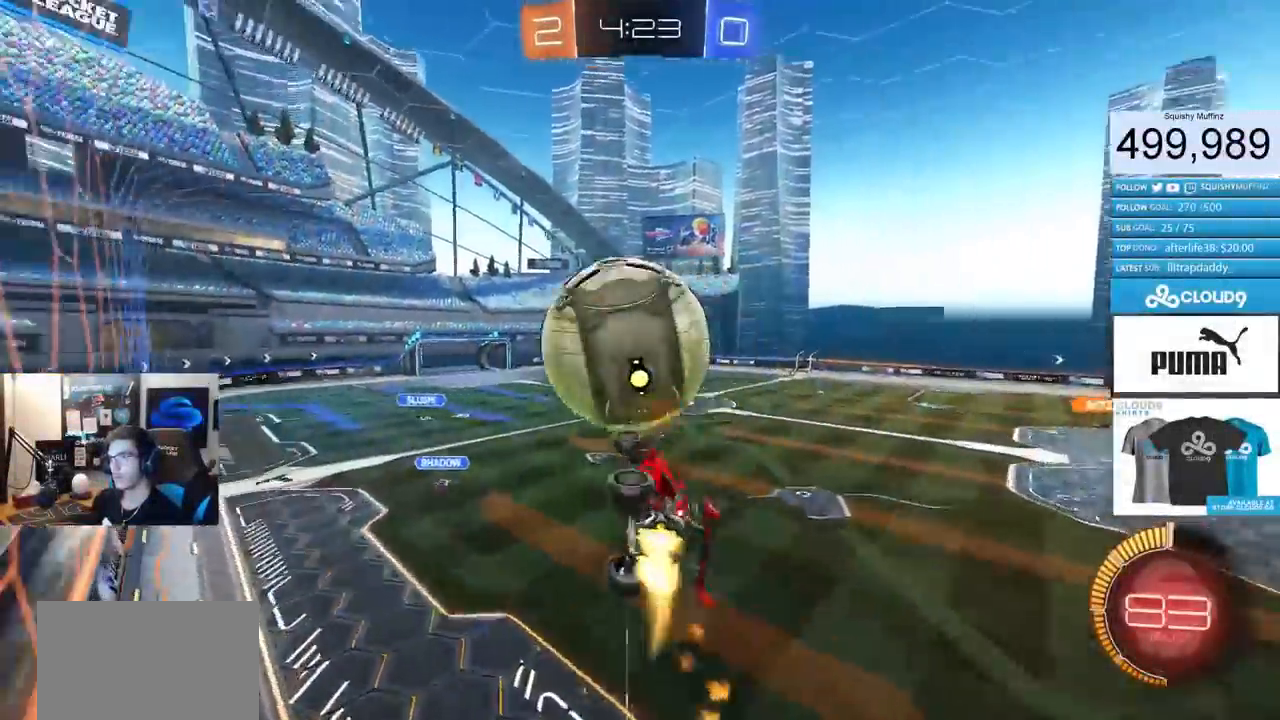
{"buttons": ["CIRCLE", "R2"], "left_stick": "center", "right_stick": "center", "events": [[67, "CIRCLE", "up"], [84, "L1", "up"], [484, "left_stick", "center"], [501, "CIRCLE", "down"]]}
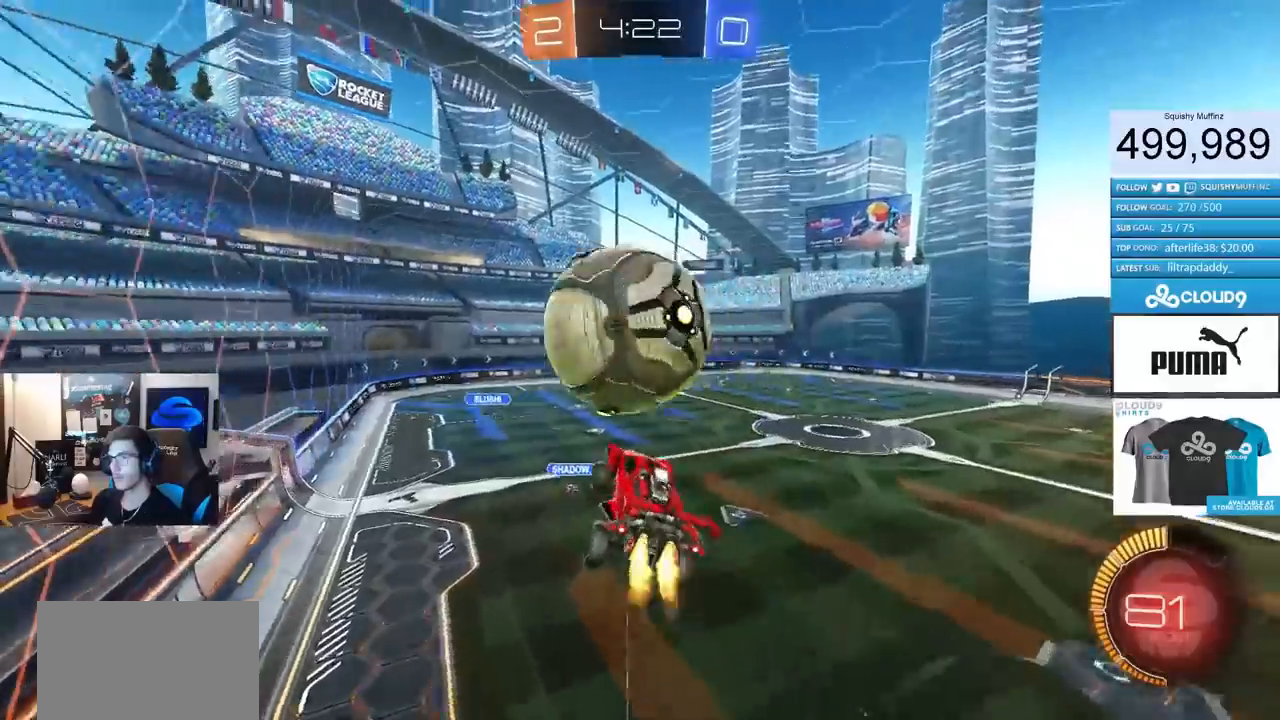
{"buttons": ["CIRCLE", "R2"], "left_stick": "up", "right_stick": "center", "events": [[117, "left_stick", "down"], [300, "left_stick", "center"], [417, "left_stick", "up"]]}
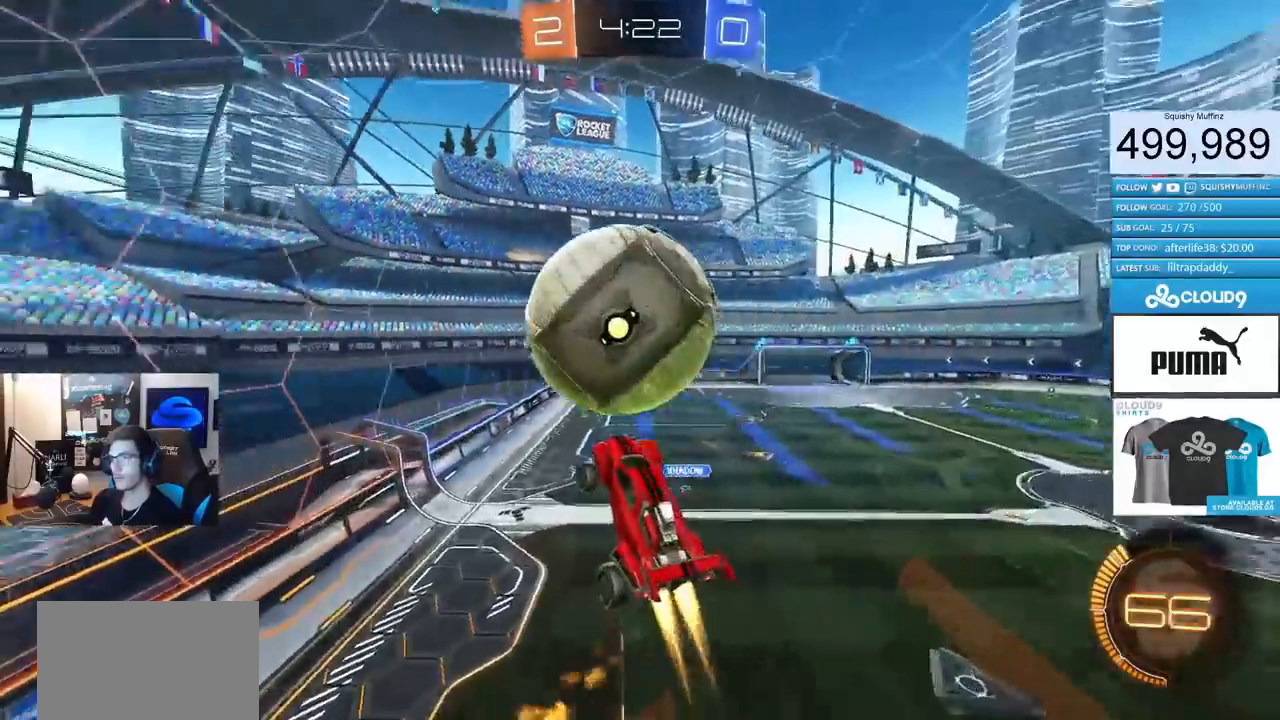
{"buttons": ["CIRCLE", "L1", "R2"], "left_stick": "down-left", "right_stick": "center", "events": [[50, "left_stick", "left"], [317, "CIRCLE", "up"], [384, "left_stick", "down-left"], [434, "CIRCLE", "down"], [484, "L1", "down"]]}
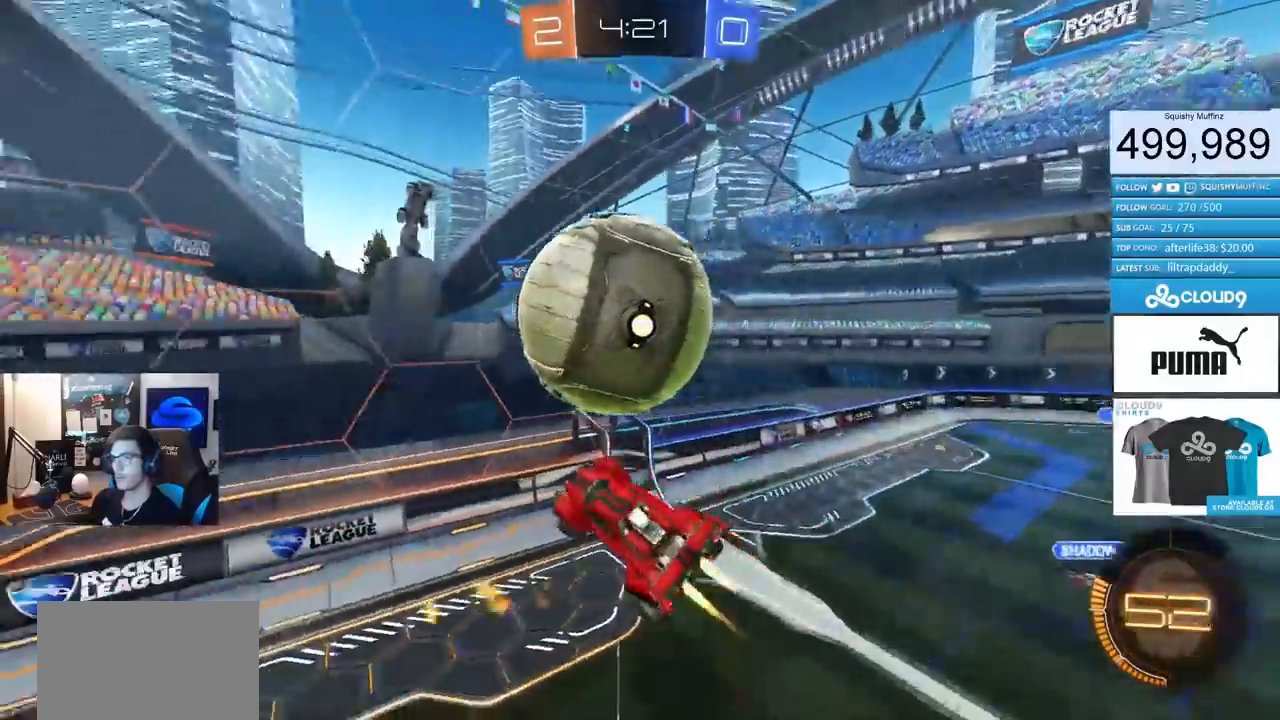
{"buttons": ["L1", "R2"], "left_stick": "down-left", "right_stick": "center", "events": [[50, "TRIANGLE", "down"], [117, "TRIANGLE", "up"], [150, "CIRCLE", "up"], [150, "L1", "up"], [267, "CIRCLE", "down"], [384, "L1", "down"], [467, "CIRCLE", "up"]]}
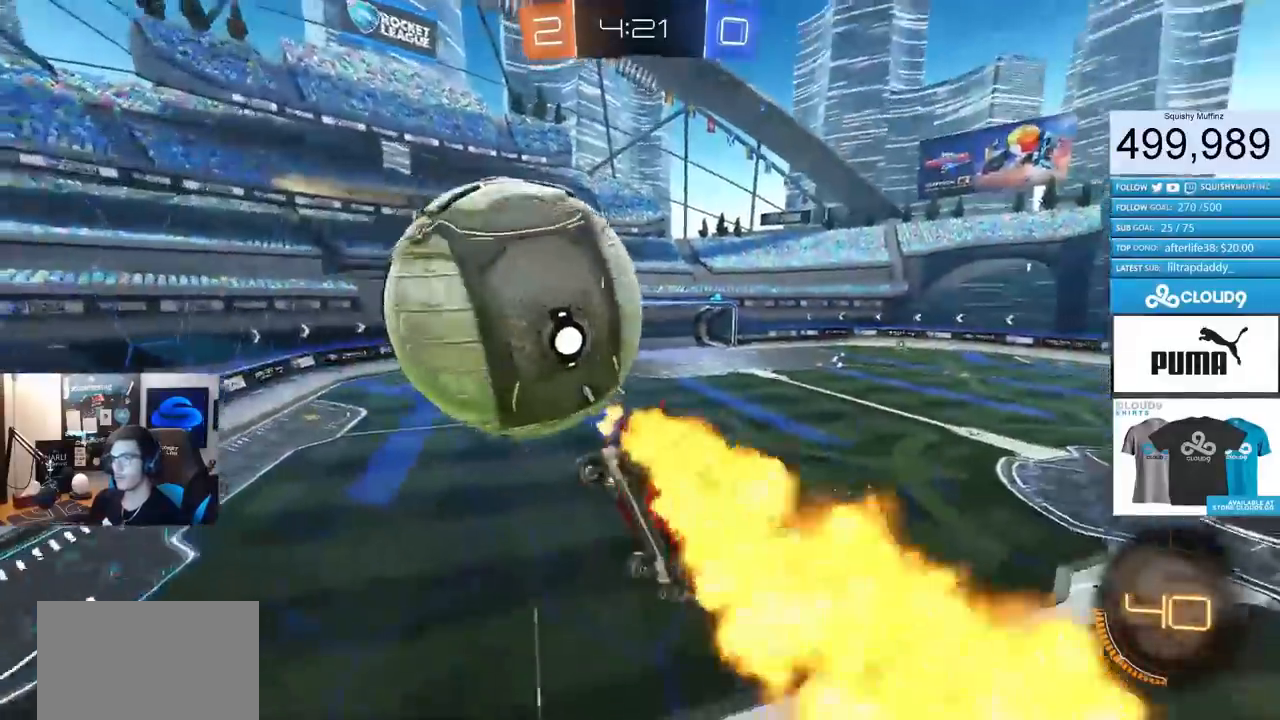
{"buttons": [], "left_stick": "center", "right_stick": "center", "events": [[17, "L1", "up"], [100, "left_stick", "center"], [134, "CIRCLE", "down"], [284, "CIRCLE", "up"], [334, "CIRCLE", "down"], [417, "CIRCLE", "up"], [484, "R2", "up"]]}
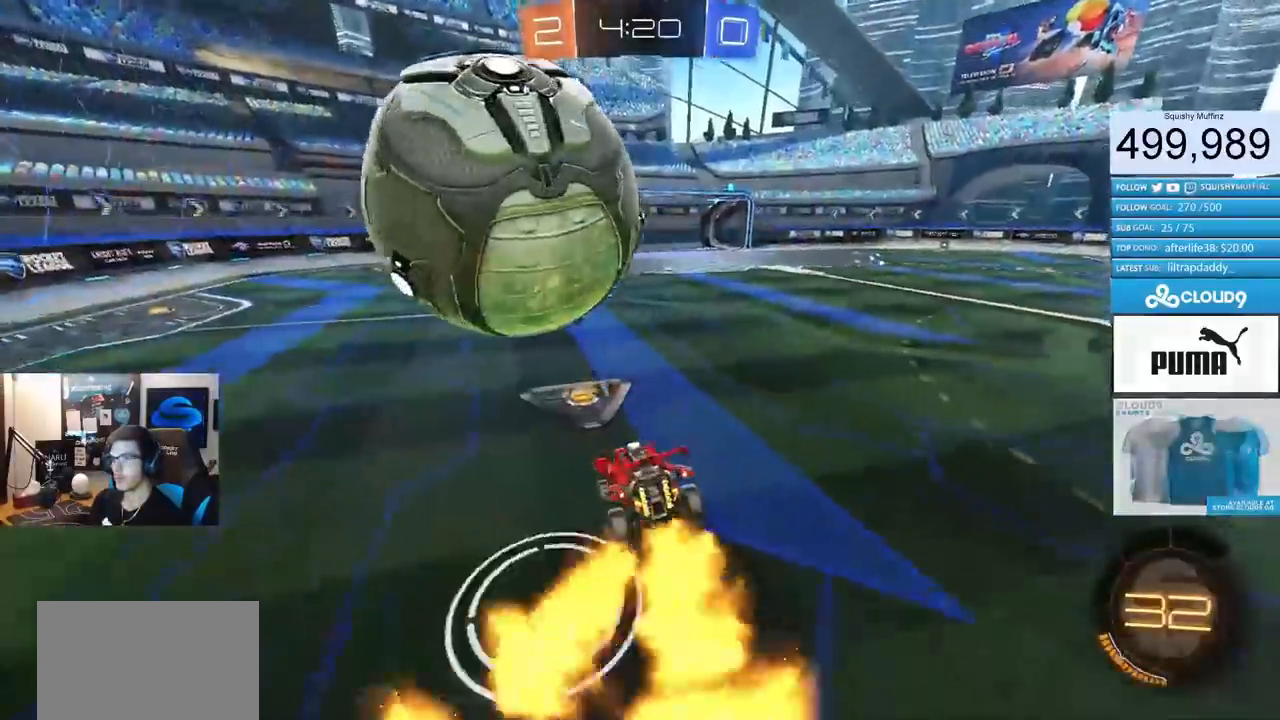
{"buttons": ["CIRCLE", "R2"], "left_stick": "up-right", "right_stick": "center", "events": [[117, "L1", "down"], [117, "left_stick", "left"], [167, "R2", "down"], [217, "CIRCLE", "down"], [233, "L1", "up"], [417, "left_stick", "up-right"]]}
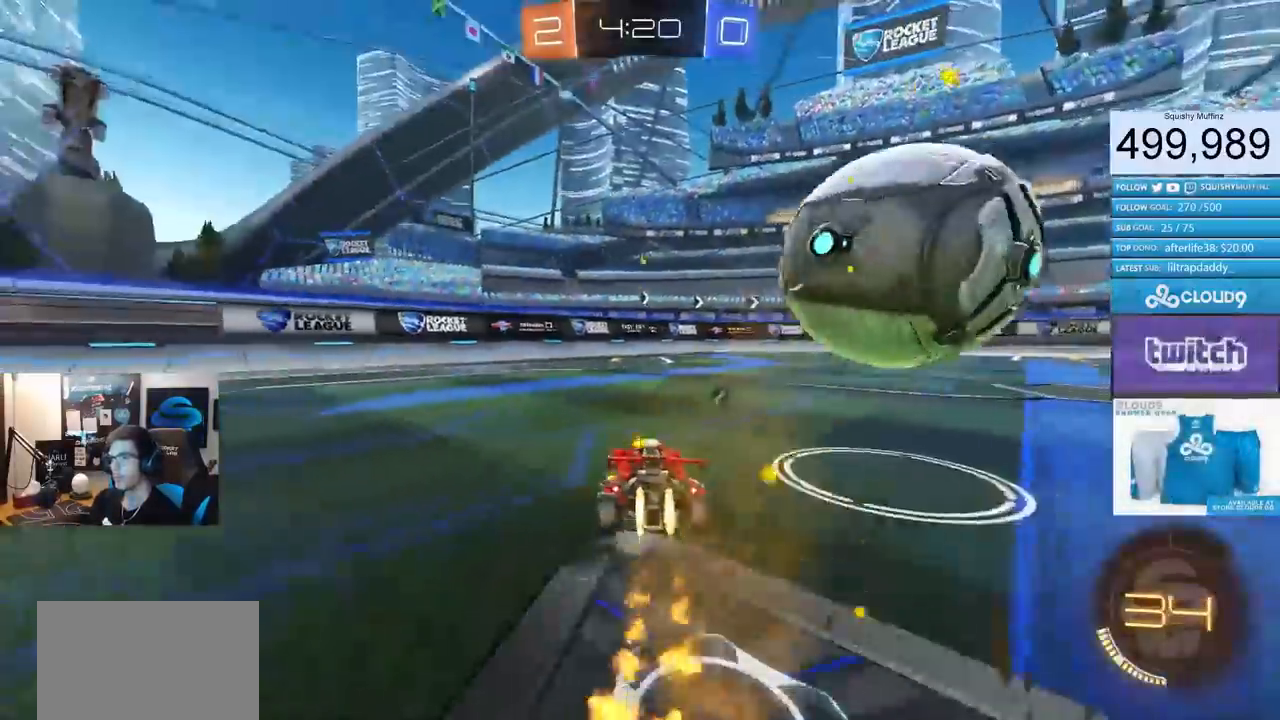
{"buttons": ["CIRCLE", "R2"], "left_stick": "up-right", "right_stick": "center", "events": [[251, "left_stick", "center"], [401, "left_stick", "up-right"]]}
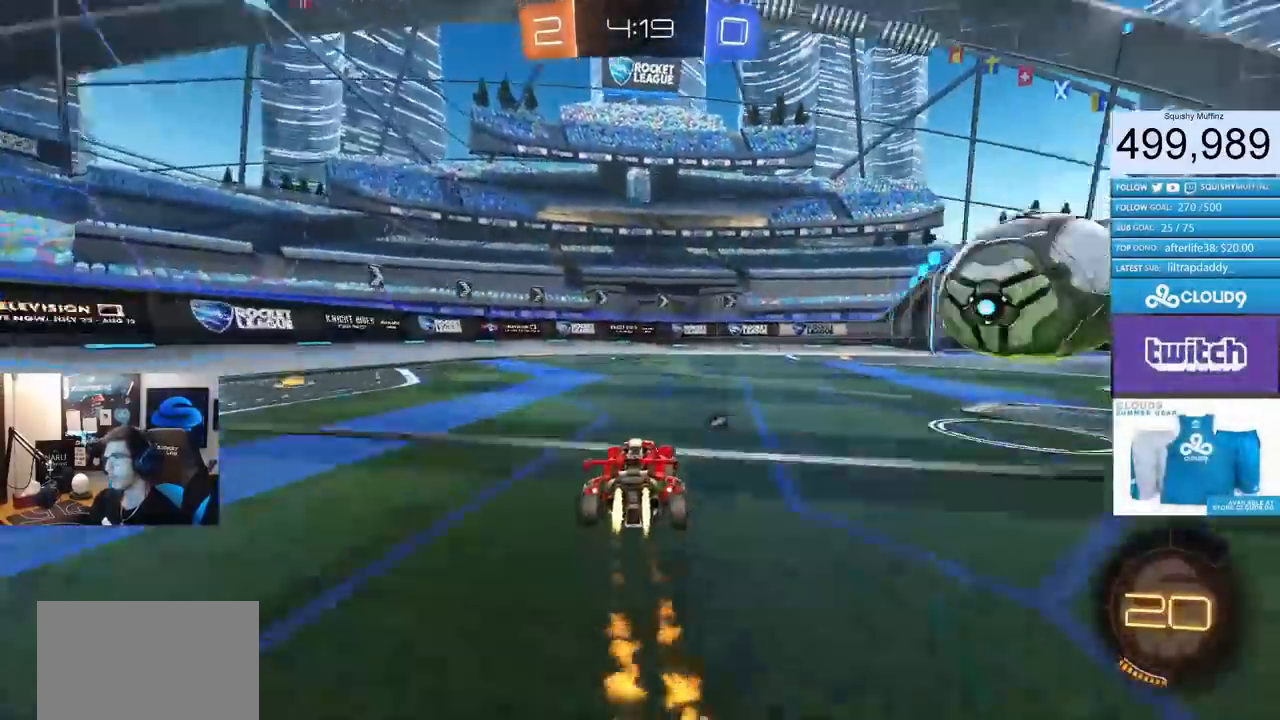
{"buttons": ["CIRCLE", "R2"], "left_stick": "right", "right_stick": "center", "events": [[333, "left_stick", "right"]]}
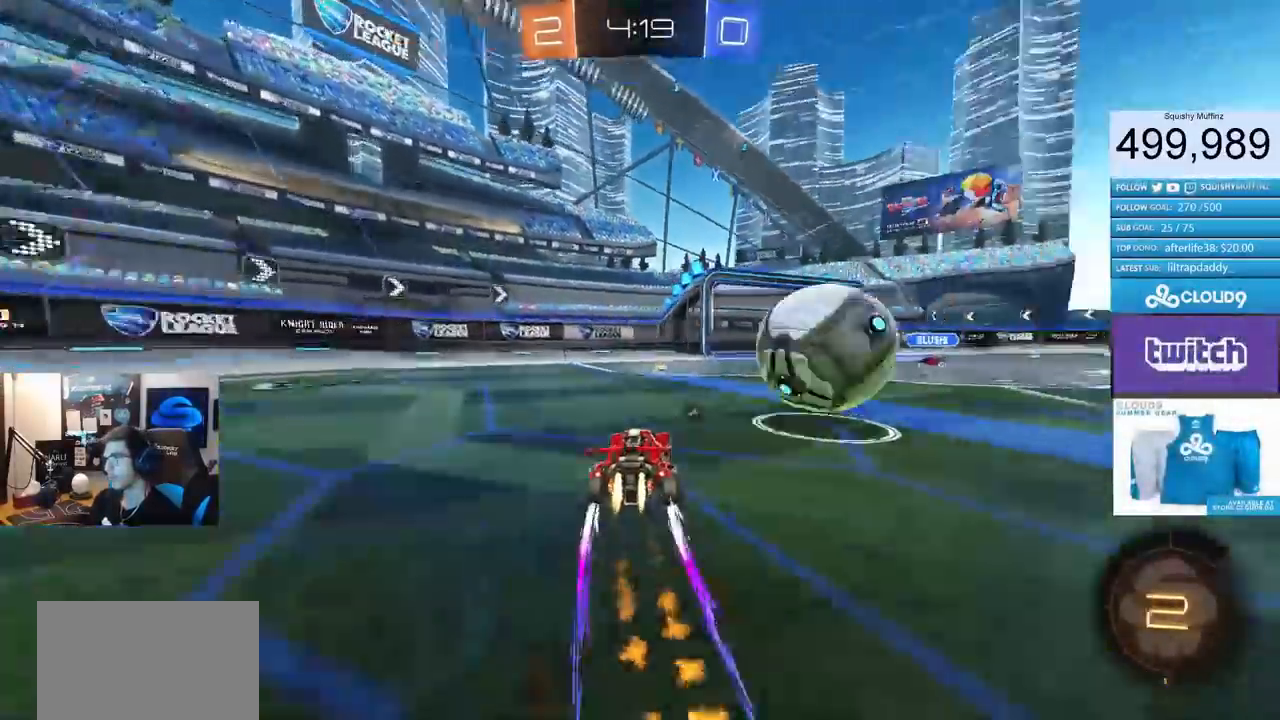
{"buttons": [], "left_stick": "right", "right_stick": "center", "events": [[50, "CROSS", "down"], [84, "CIRCLE", "up"], [100, "CROSS", "up"], [134, "CROSS", "down"], [150, "CIRCLE", "down"], [201, "CIRCLE", "up"], [234, "CROSS", "up"], [484, "R2", "up"]]}
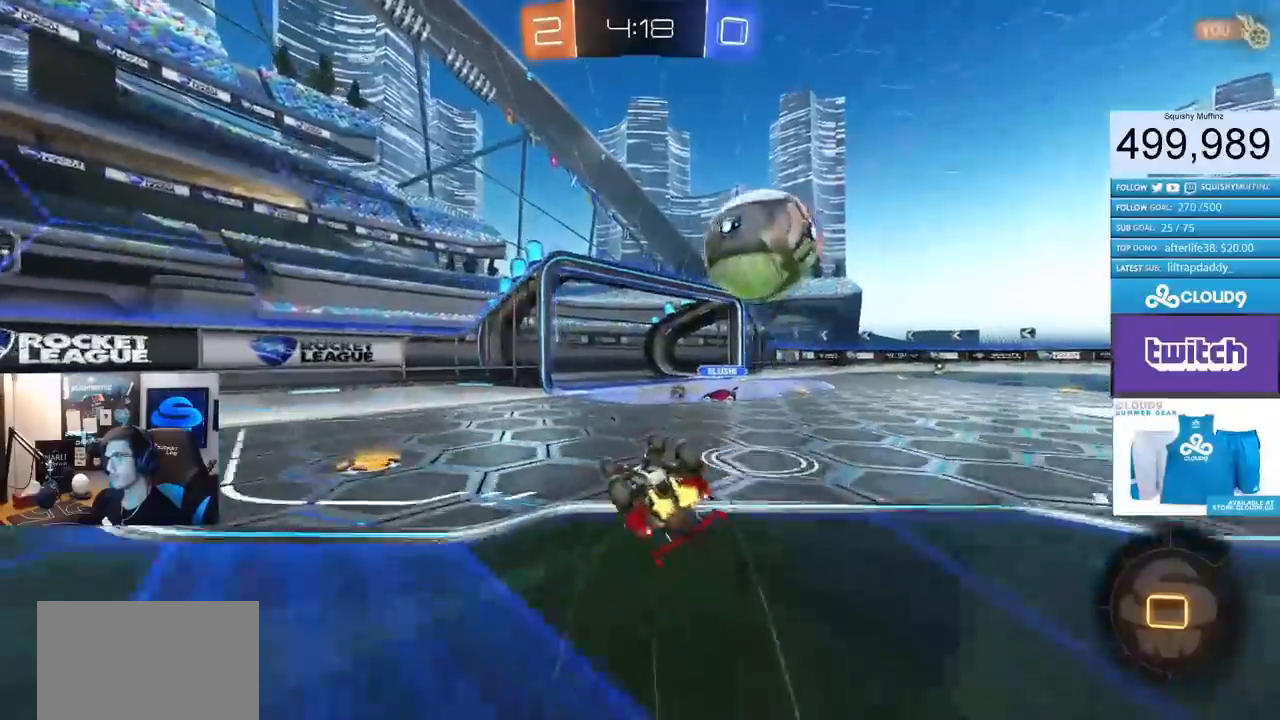
{"buttons": ["CIRCLE", "R2"], "left_stick": "up-right", "right_stick": "center", "events": [[167, "L1", "down"], [217, "TRIANGLE", "down"], [233, "left_stick", "up-right"], [333, "TRIANGLE", "up"], [367, "R2", "down"], [417, "L1", "up"], [484, "CIRCLE", "down"]]}
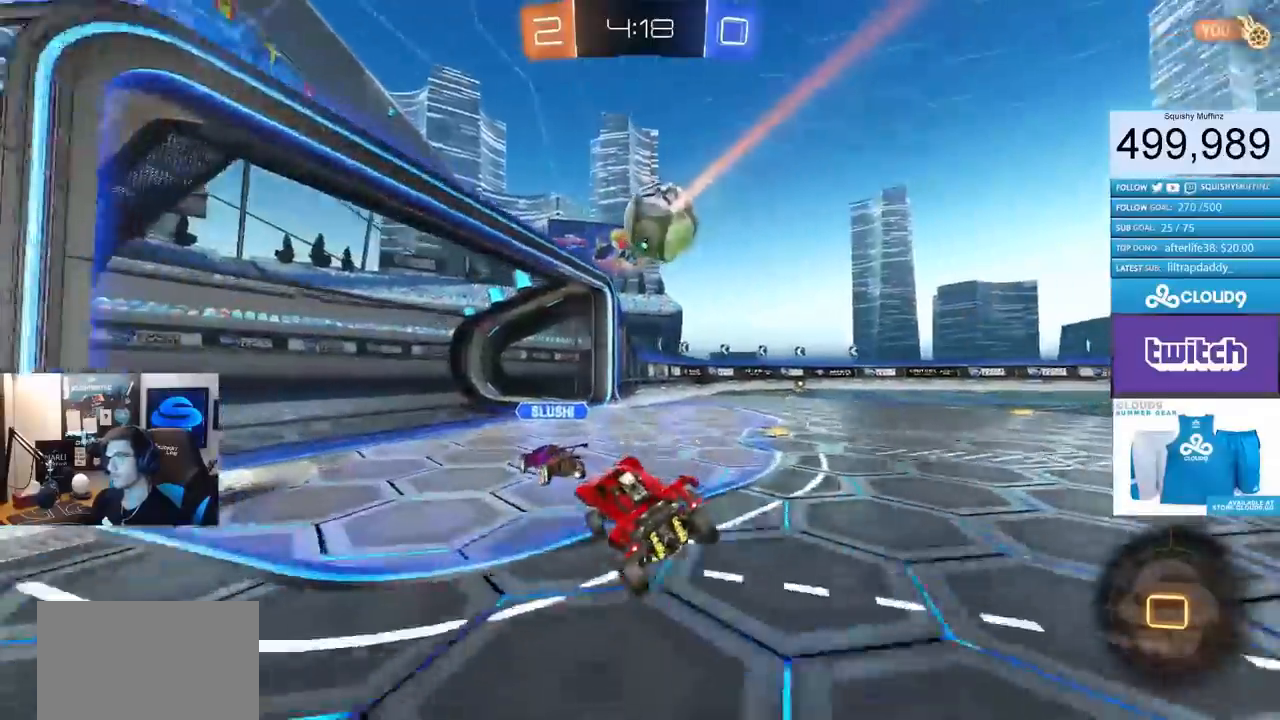
{"buttons": ["CIRCLE", "R2"], "left_stick": "right", "right_stick": "center", "events": [[484, "left_stick", "right"]]}
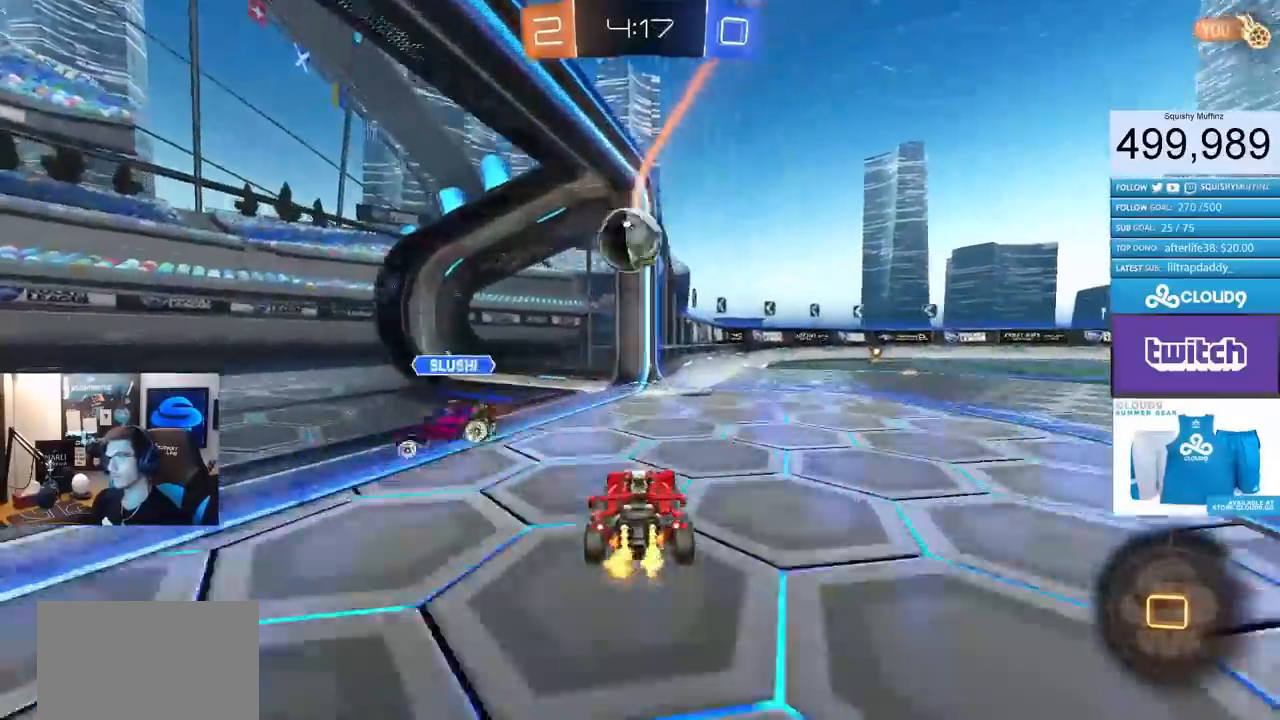
{"buttons": ["R2"], "left_stick": "center", "right_stick": "center", "events": [[17, "CIRCLE", "up"], [250, "left_stick", "center"]]}
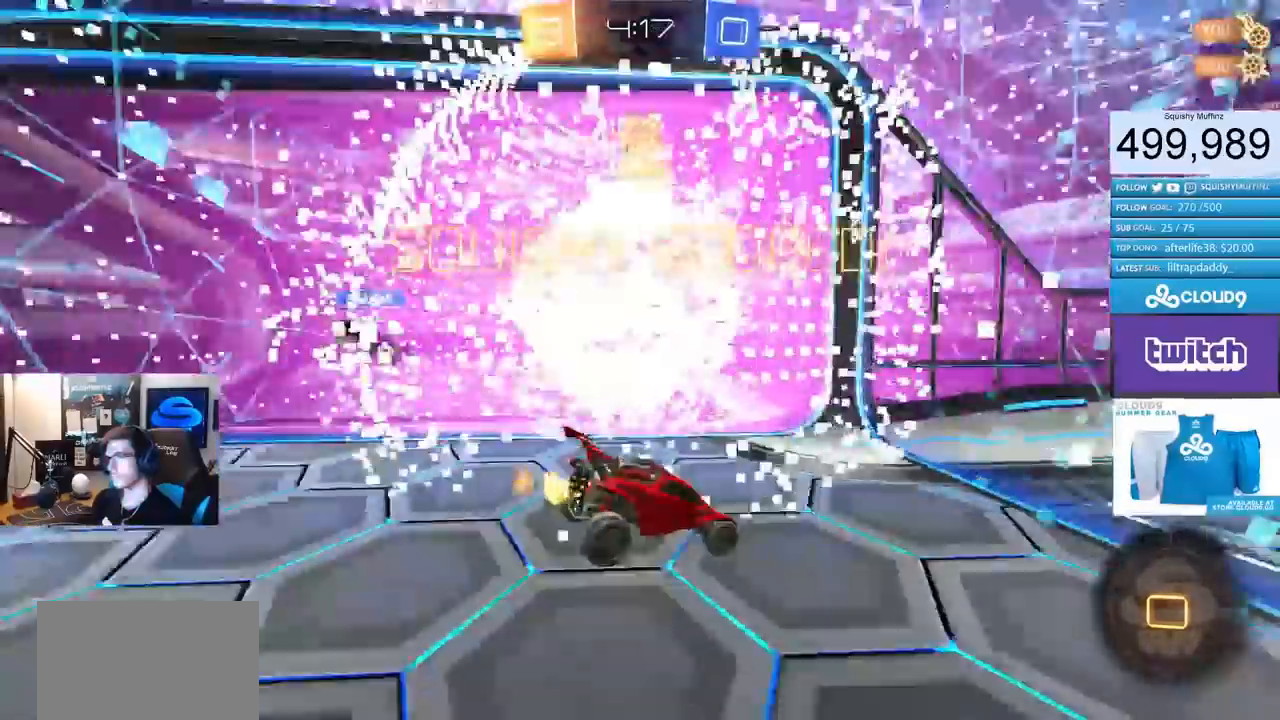
{"buttons": [], "left_stick": "left", "right_stick": "center", "events": [[34, "TRIANGLE", "down"], [167, "TRIANGLE", "up"], [217, "R2", "up"], [217, "left_stick", "left"], [367, "TRIANGLE", "down"], [467, "TRIANGLE", "up"]]}